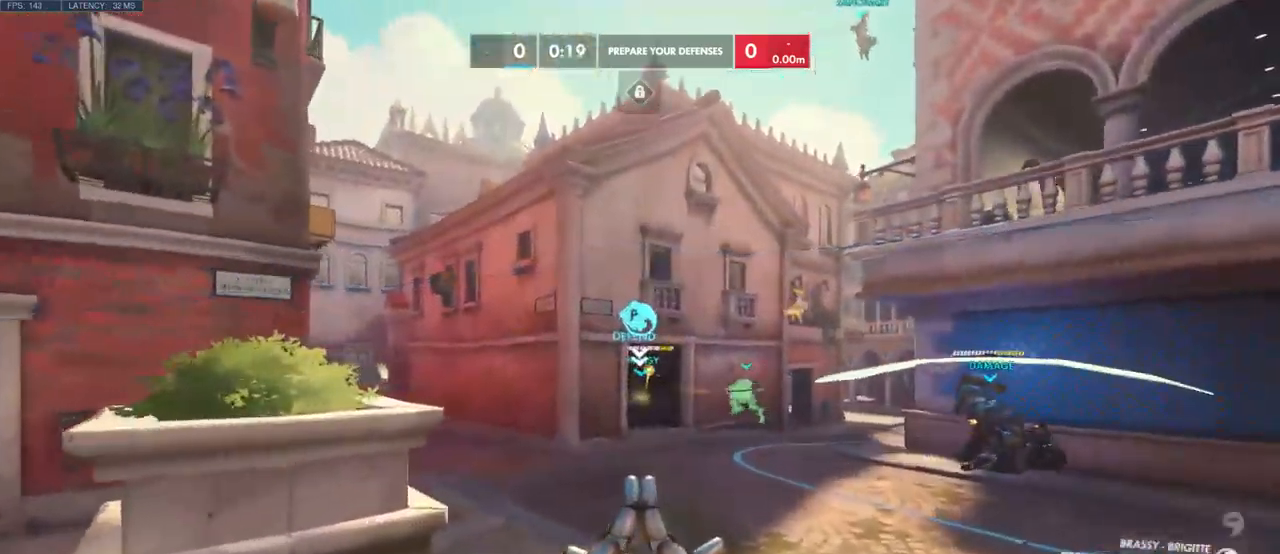
Gameplay with keyboard and mouse; each line is a JSON object with the keys and mouse buttons held at the frame after it. "events" lists presses ("down") and releases ("up") of "a", "ctrl", "d", "e", "q", "s", "shift", "space", "w", "mouse_left", "mouse_wheel", "mouse_right", "mouse_mb4" and "mouse_mb5" between this image and that frame as [ms after this image, input, new state], when the widget could be followed in between. "mouse_left", "mouse_wheel", "mouse_right", "mouse_mb4", "mouse_mb5" = the "left", "wheel", "right", "mb4", "mb5" buttons of the "mouse" list. No other keys are recorded. "wheel" means that the mouse wheel is clicked or scrolled. Mouse movement is not recorded.
{"keys": ["w"], "mouse": [], "events": []}
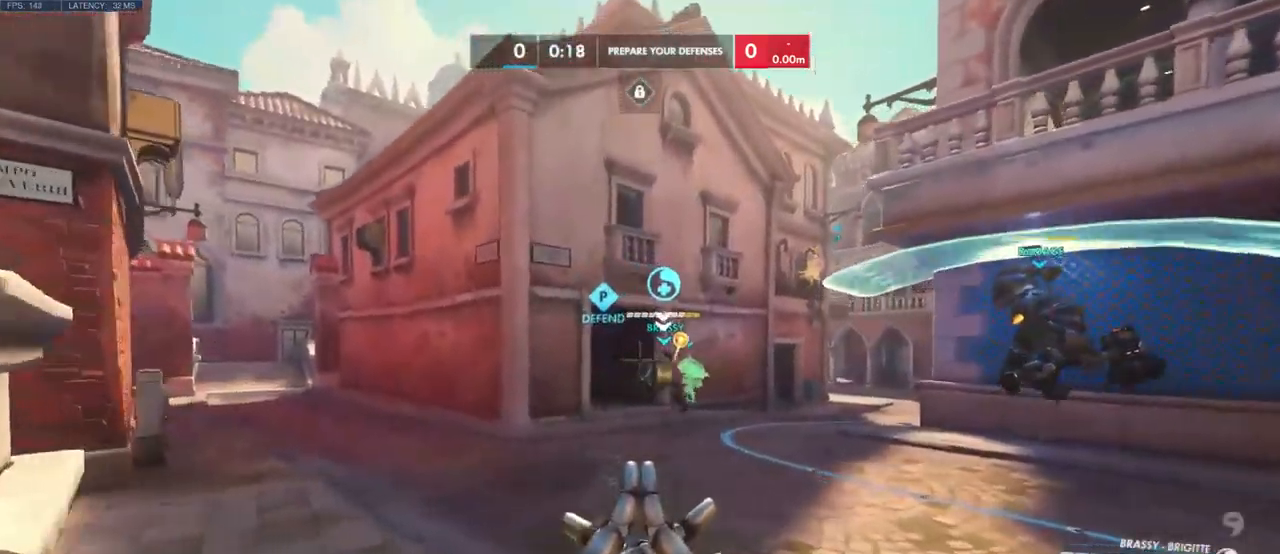
{"keys": ["w"], "mouse": [], "events": []}
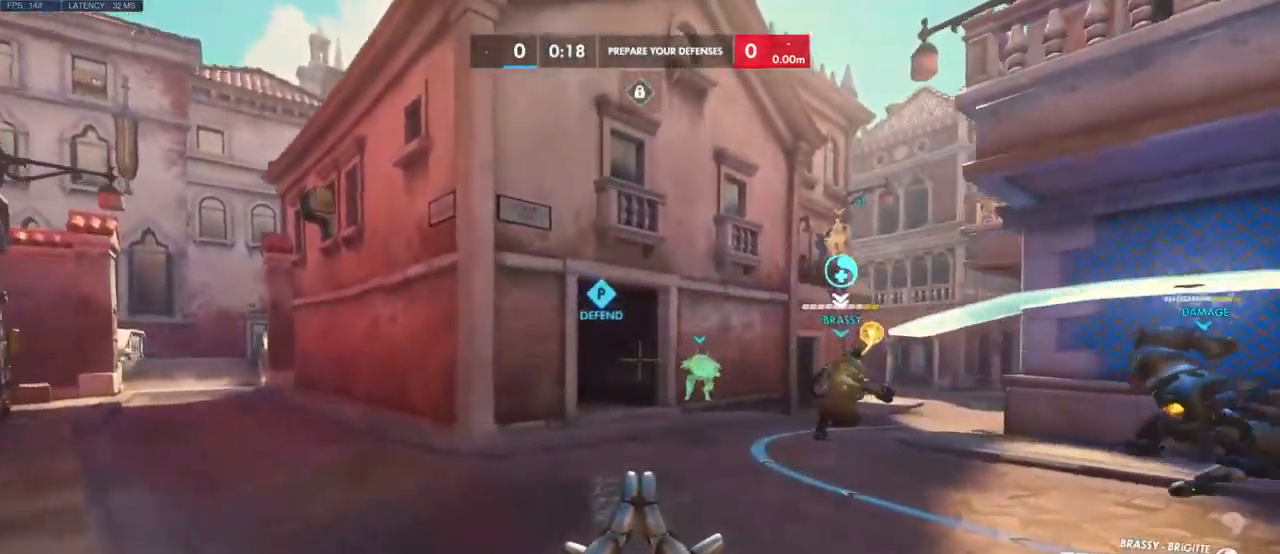
{"keys": ["w"], "mouse": [], "events": []}
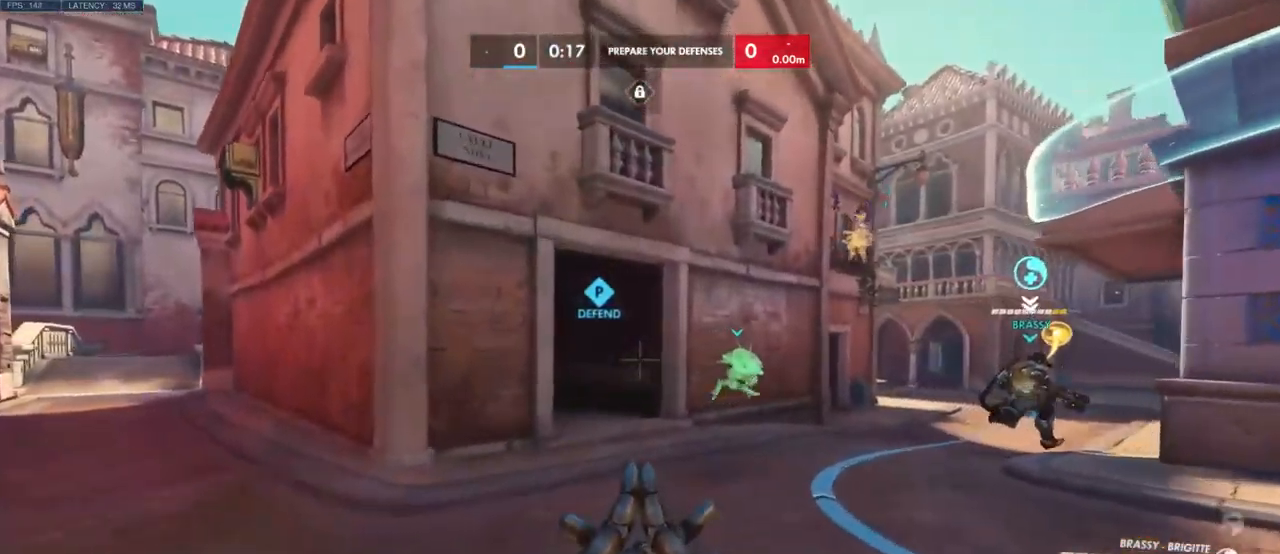
{"keys": ["w"], "mouse": [], "events": []}
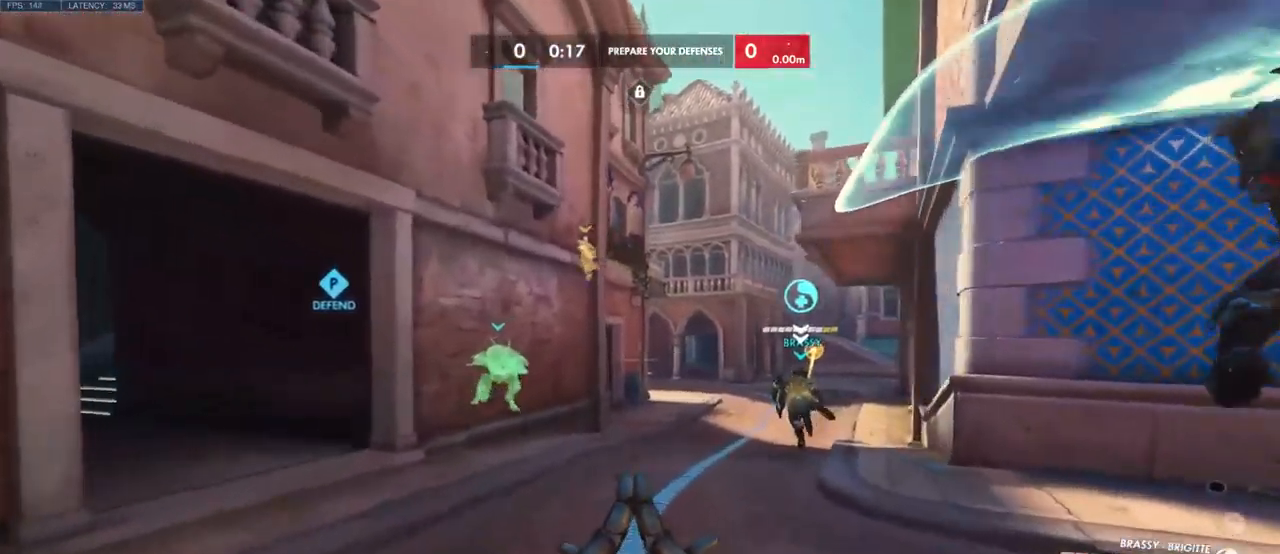
{"keys": ["w"], "mouse": [], "events": []}
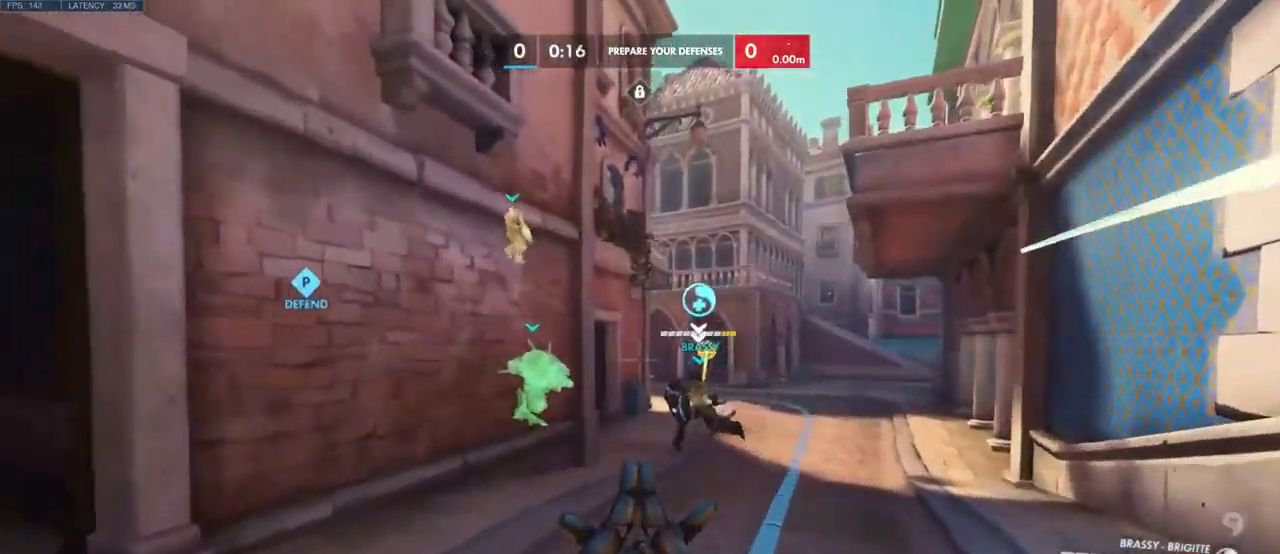
{"keys": ["a", "w"], "mouse": [], "events": [[267, "a", "down"]]}
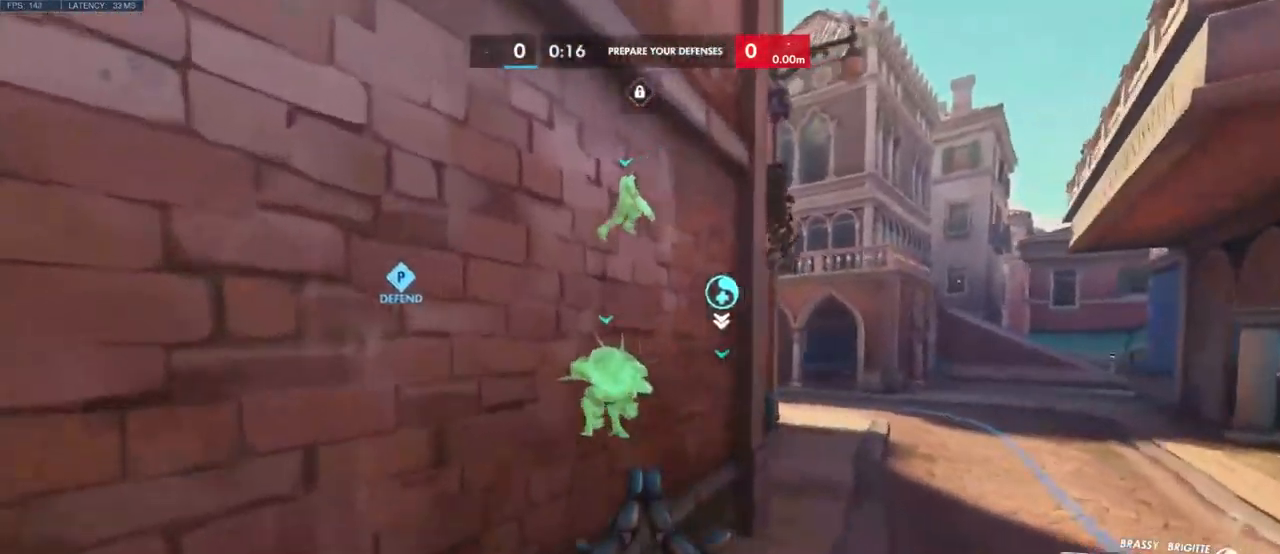
{"keys": ["d", "w"], "mouse": [], "events": [[50, "a", "up"], [234, "d", "down"]]}
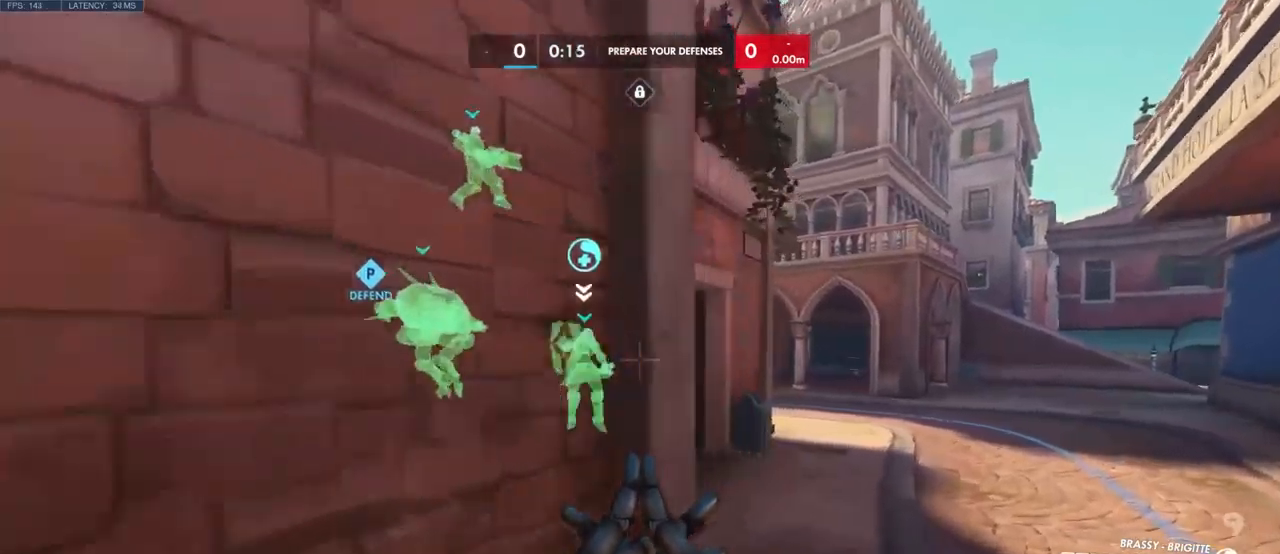
{"keys": ["d", "w"], "mouse": [], "events": []}
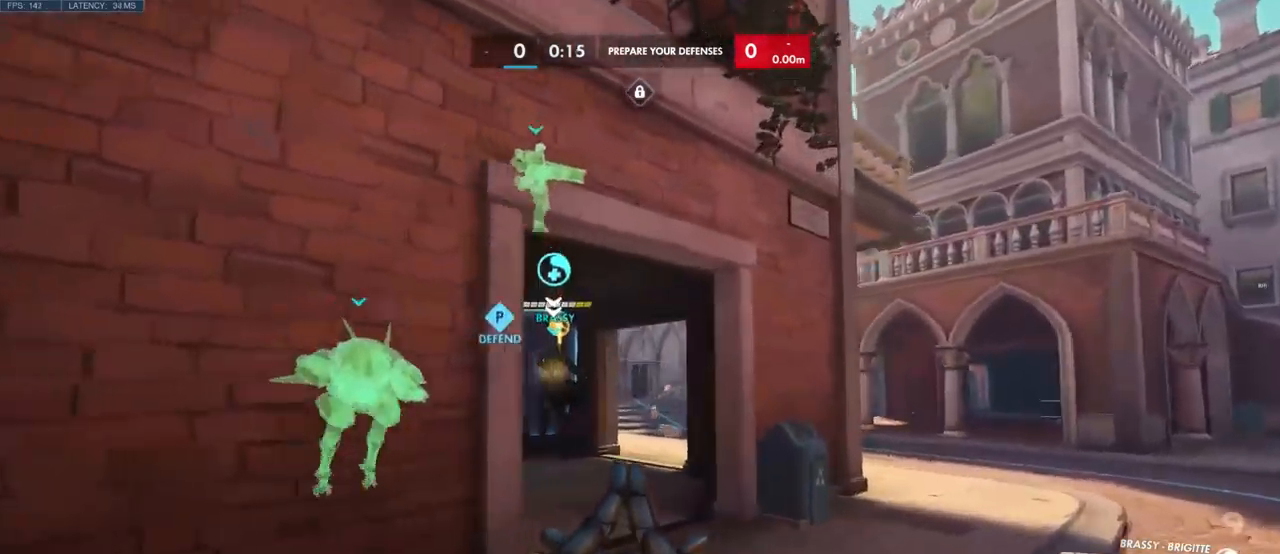
{"keys": ["w"], "mouse": [], "events": [[100, "d", "up"]]}
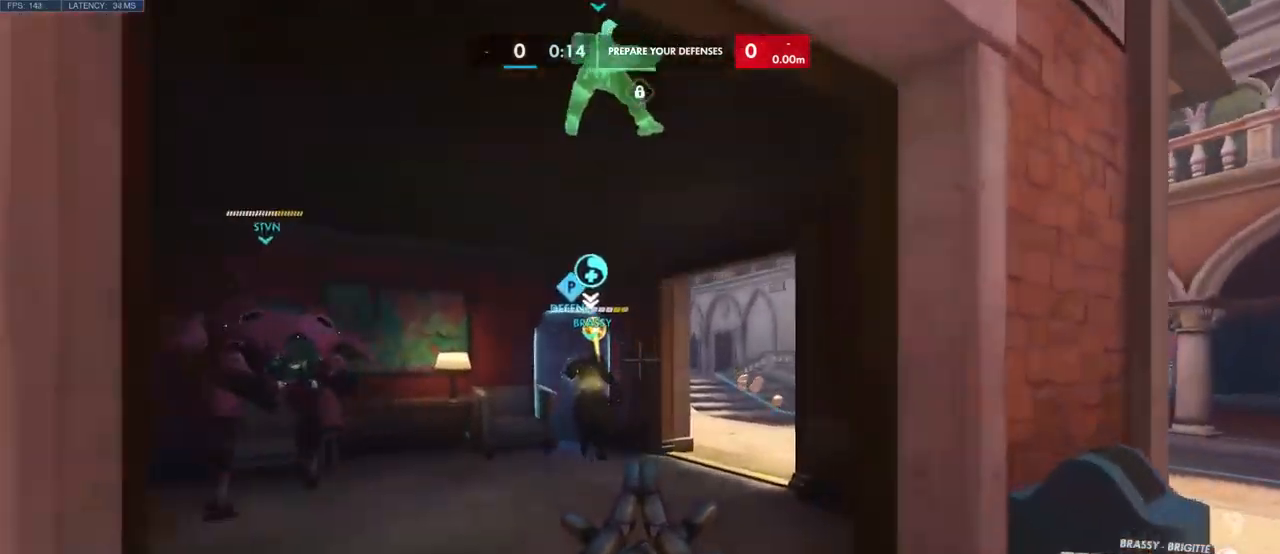
{"keys": ["a", "w"], "mouse": [], "events": [[50, "a", "down"]]}
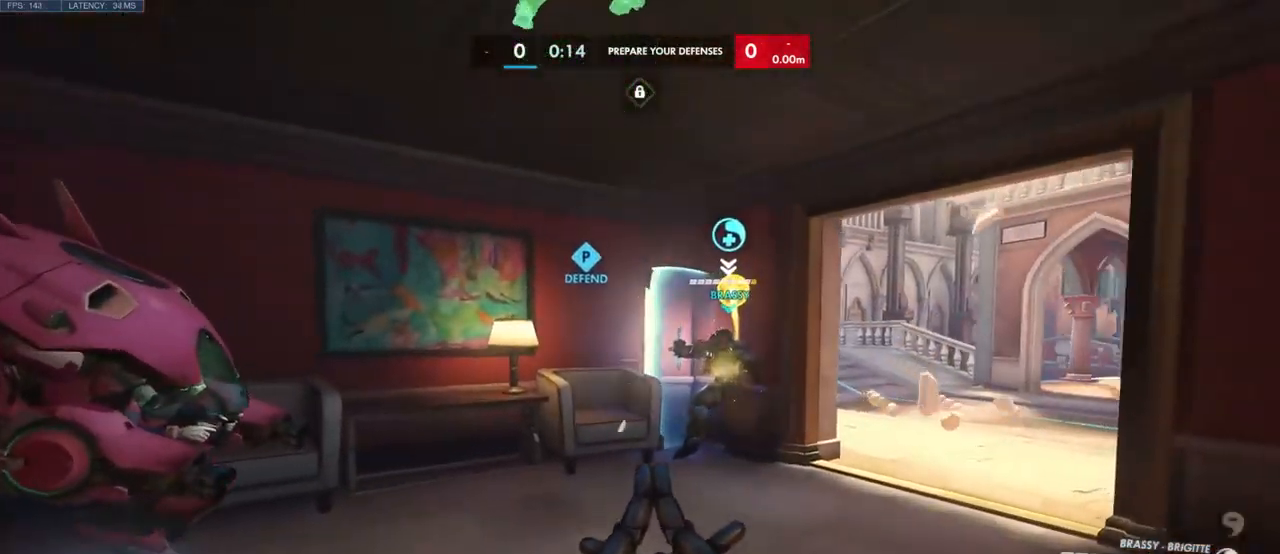
{"keys": ["a"], "mouse": [], "events": [[83, "w", "up"]]}
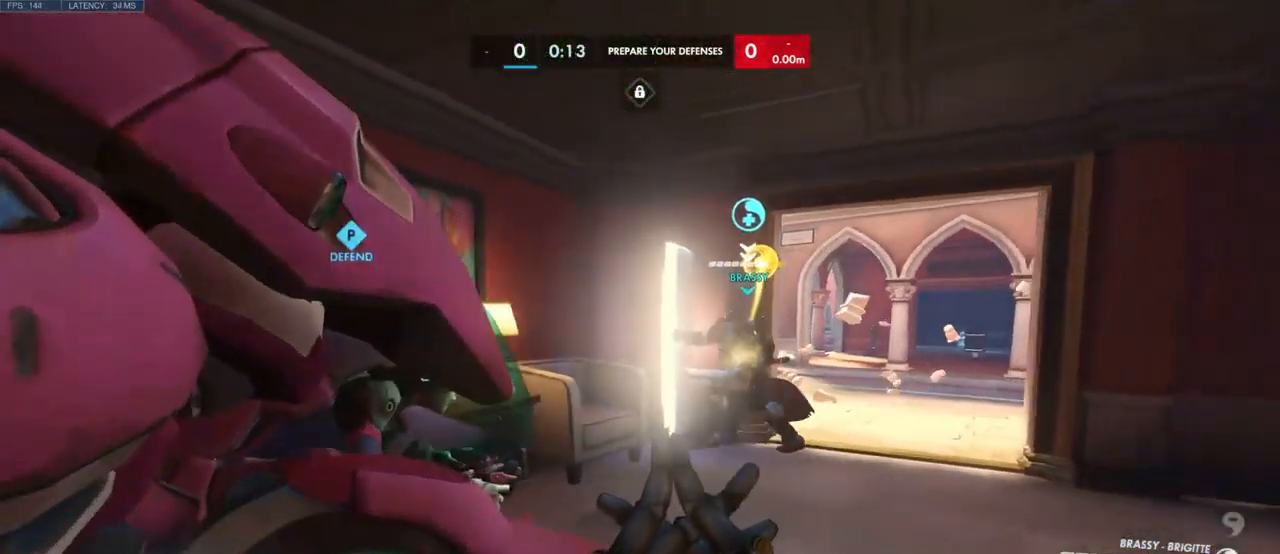
{"keys": ["a"], "mouse": [], "events": []}
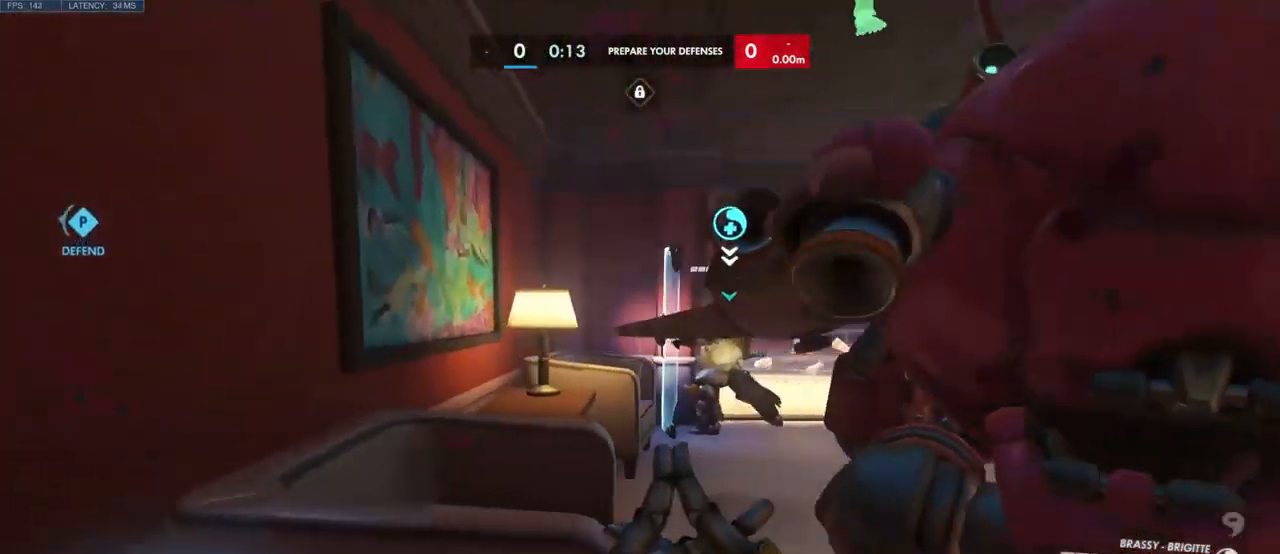
{"keys": [], "mouse": [], "events": [[183, "a", "up"]]}
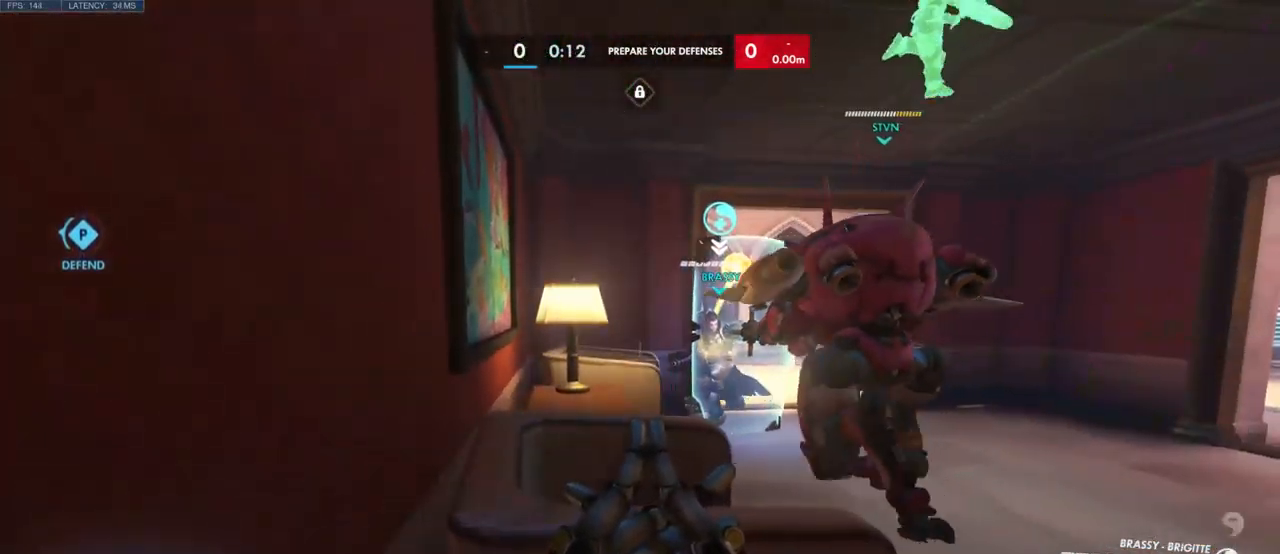
{"keys": ["w"], "mouse": [], "events": [[50, "space", "down"], [150, "space", "up"], [400, "w", "down"]]}
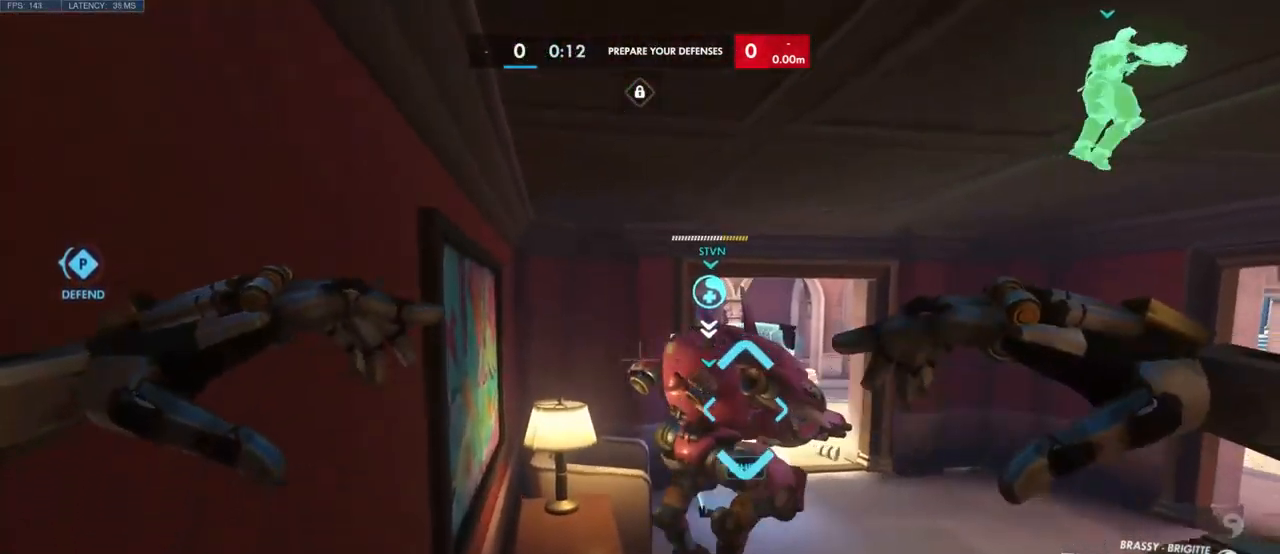
{"keys": [], "mouse": [], "events": [[116, "w", "up"]]}